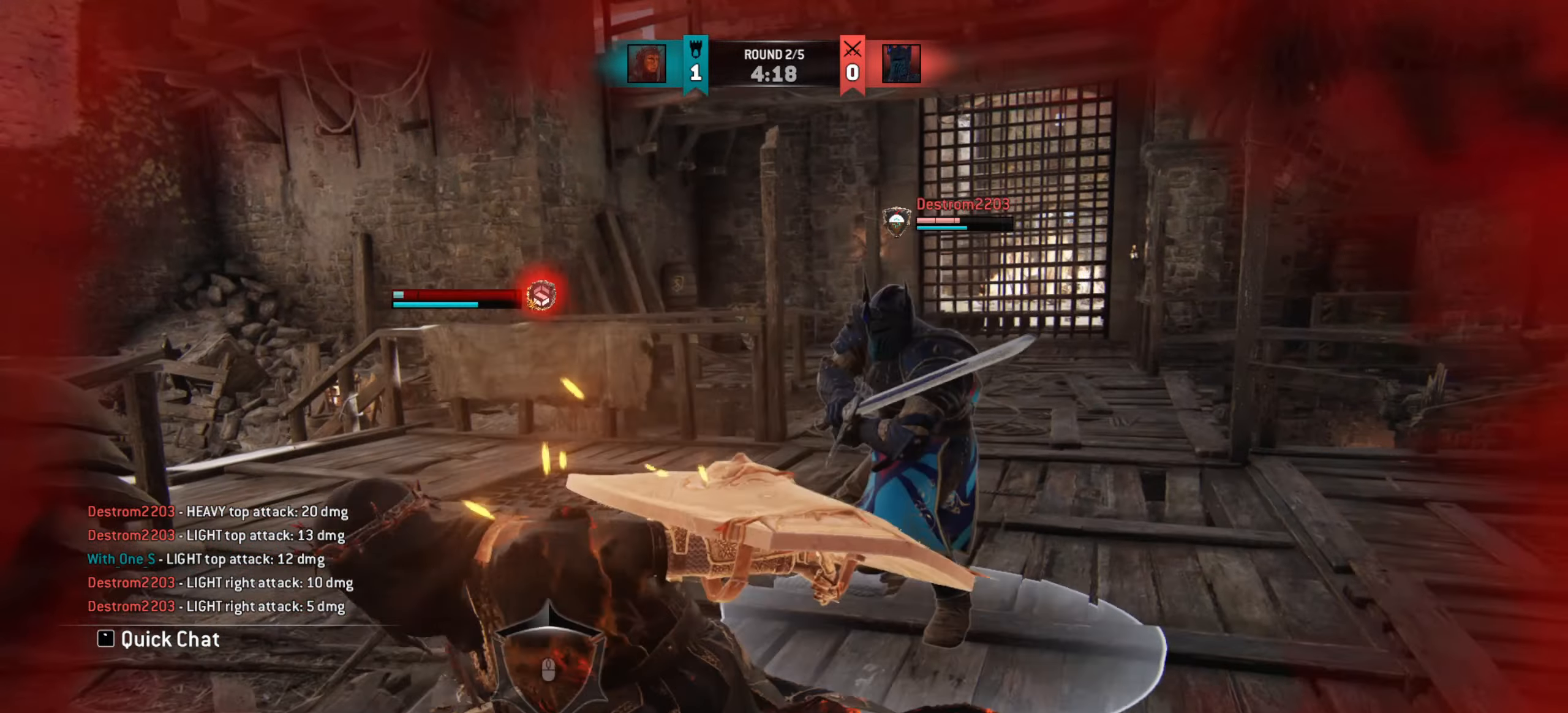
Gameplay with keyboard and mouse; each line is a JSON object with the keys and mouse buttons held at the frame after it. "events" lists presses ("down") and releases ("up") of "a", "ctrl", "d", "e", "q", "s", "shift", "space", "w", "mouse_left", "mouse_wheel", "mouse_right", "mouse_mb4" and "mouse_mb5" between this image and that frame as [ms after this image, input, new state], when the widget could be followed in between. "mouse_left", "mouse_wheel", "mouse_right", "mouse_mb4", "mouse_mb5" = the "left", "wheel", "right", "mb4", "mb5" buttons of the "mouse" list. No other keys are recorded. "wheel" means that the mouse wheel is clicked or scrolled. Mouse movement is not recorded.
{"keys": [], "mouse": [], "events": [[83, "w", "up"], [200, "w", "down"], [233, "mouse_left", "down"], [334, "mouse_left", "up"], [434, "w", "up"]]}
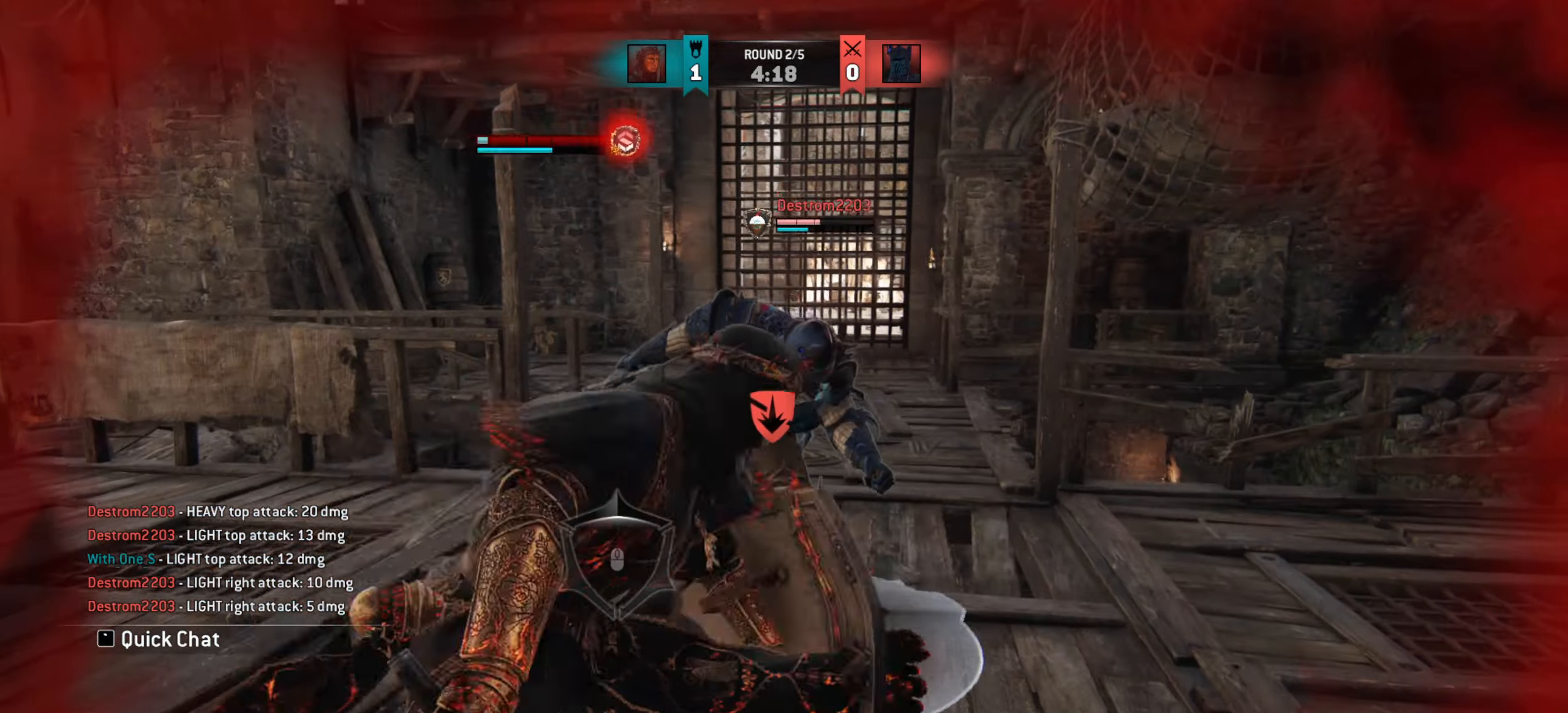
{"keys": ["space"], "mouse": [], "events": [[367, "space", "down"]]}
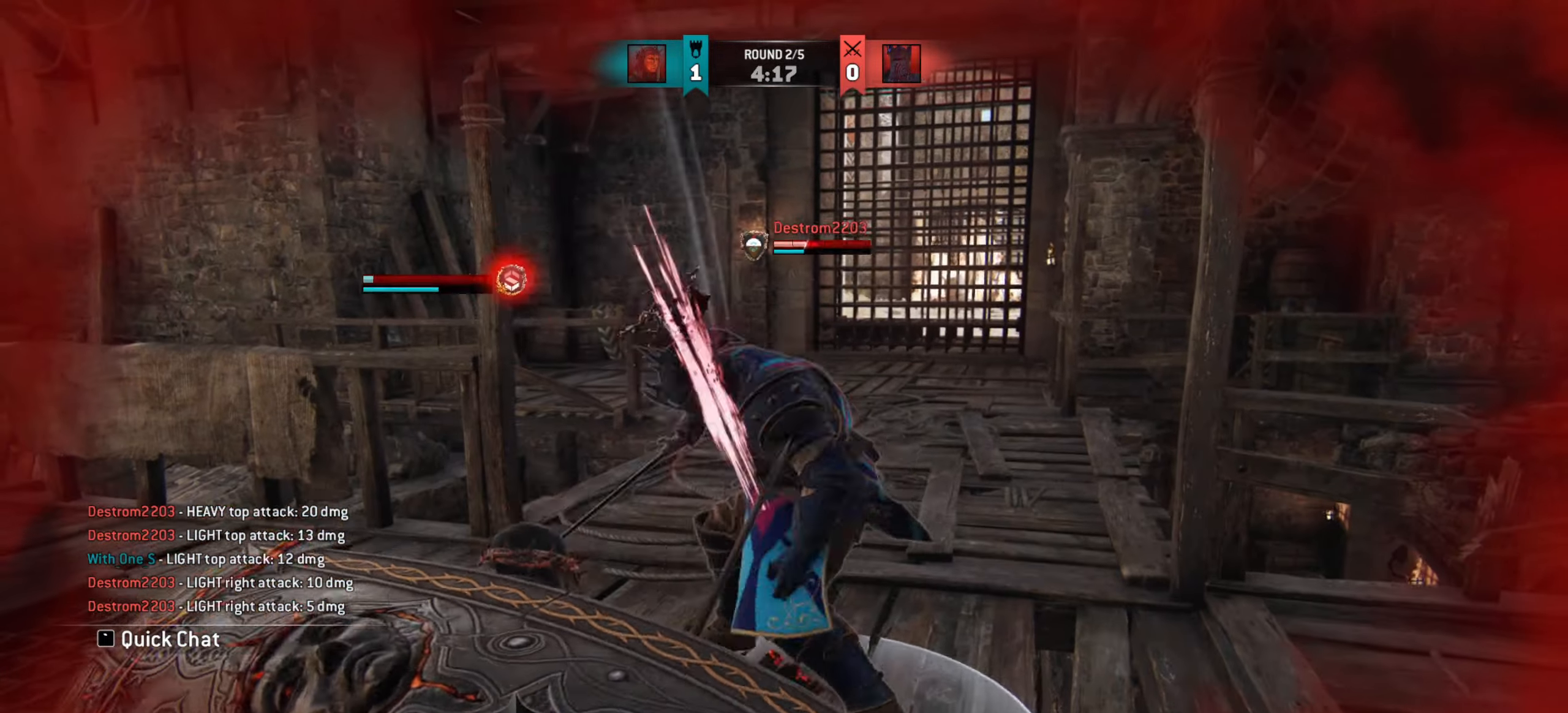
{"keys": [], "mouse": [], "events": [[200, "mouse_right", "down"], [284, "mouse_right", "up"], [384, "space", "up"]]}
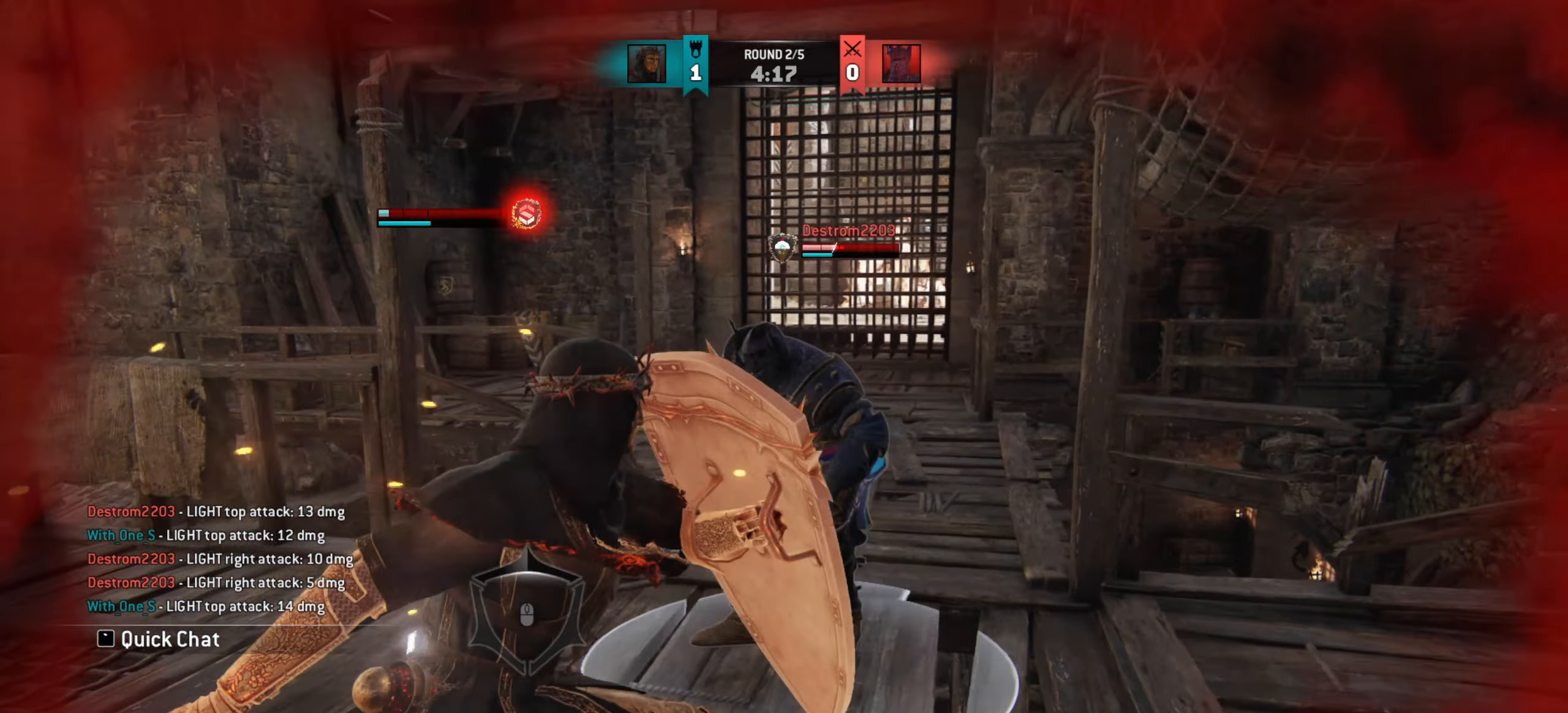
{"keys": ["a"], "mouse": [], "events": [[117, "e", "down"], [201, "e", "up"], [284, "a", "down"]]}
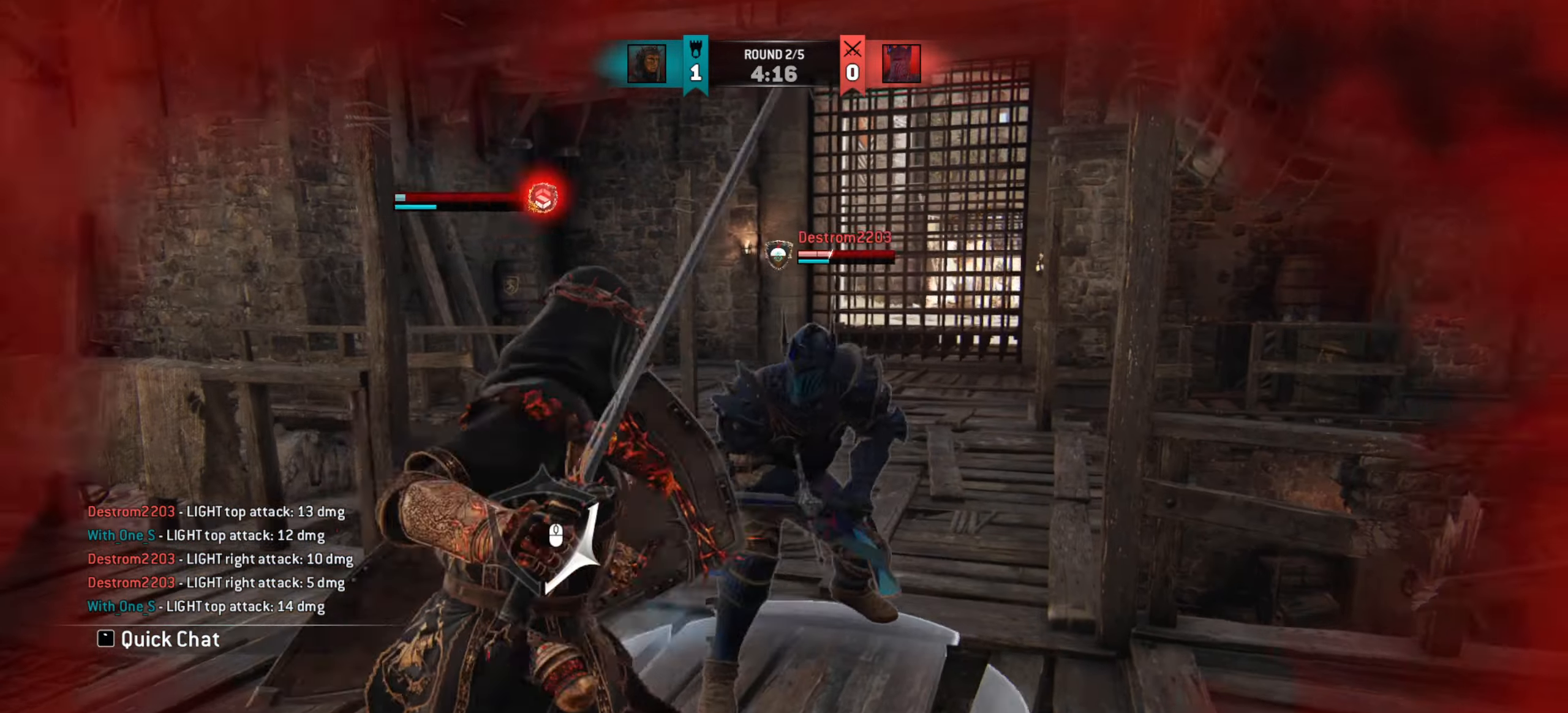
{"keys": ["w"], "mouse": [], "events": [[317, "w", "down"], [334, "mouse_wheel", "down"], [350, "a", "up"], [467, "mouse_wheel", "up"]]}
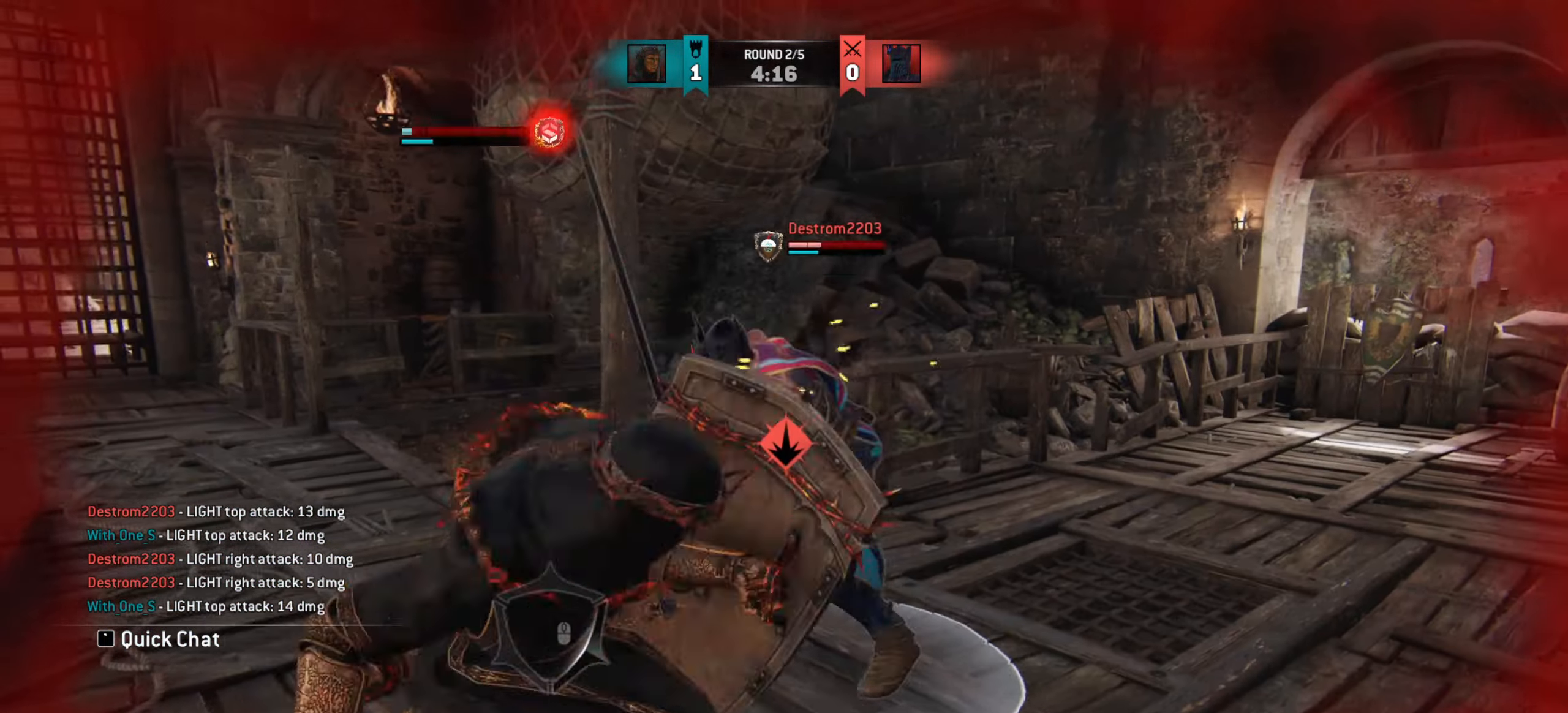
{"keys": [], "mouse": [], "events": [[17, "w", "up"], [434, "mouse_right", "down"], [501, "mouse_right", "up"]]}
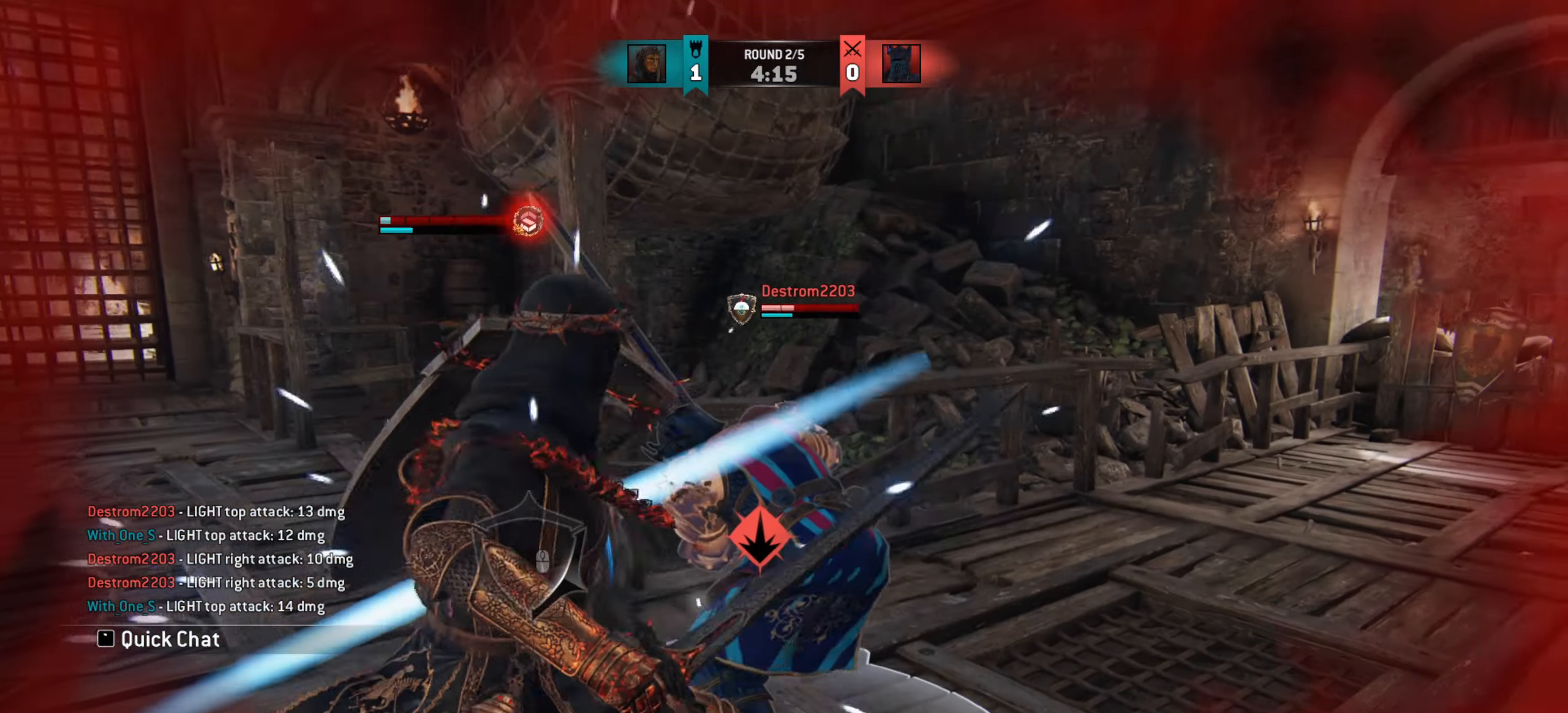
{"keys": [], "mouse": [], "events": [[233, "d", "down"], [484, "d", "up"]]}